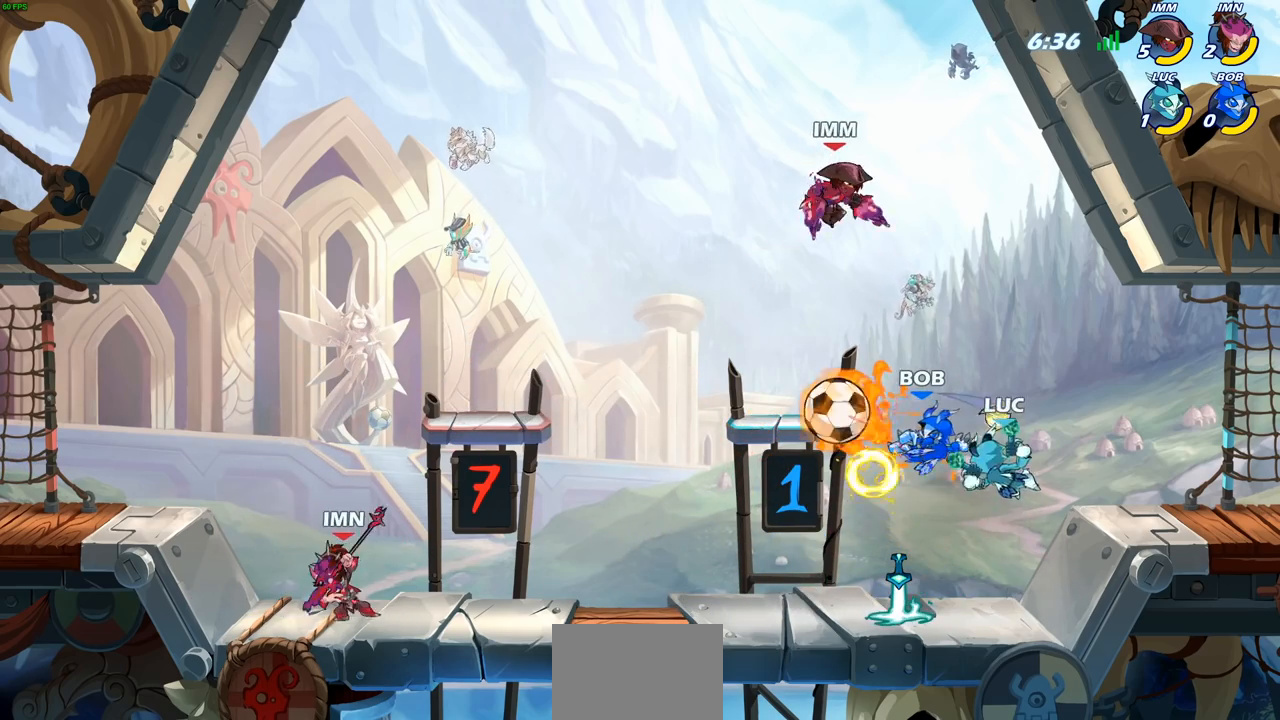
Gameplay with a controller (PlayStation layout); each line is a JSON object with the inputs held at the frame after it. "events" lists button and stick changes between this image and that frame as [ms after this image, input, new state], when the widget could be followed in between.
{"buttons": [], "left_stick": "center", "right_stick": "center", "events": []}
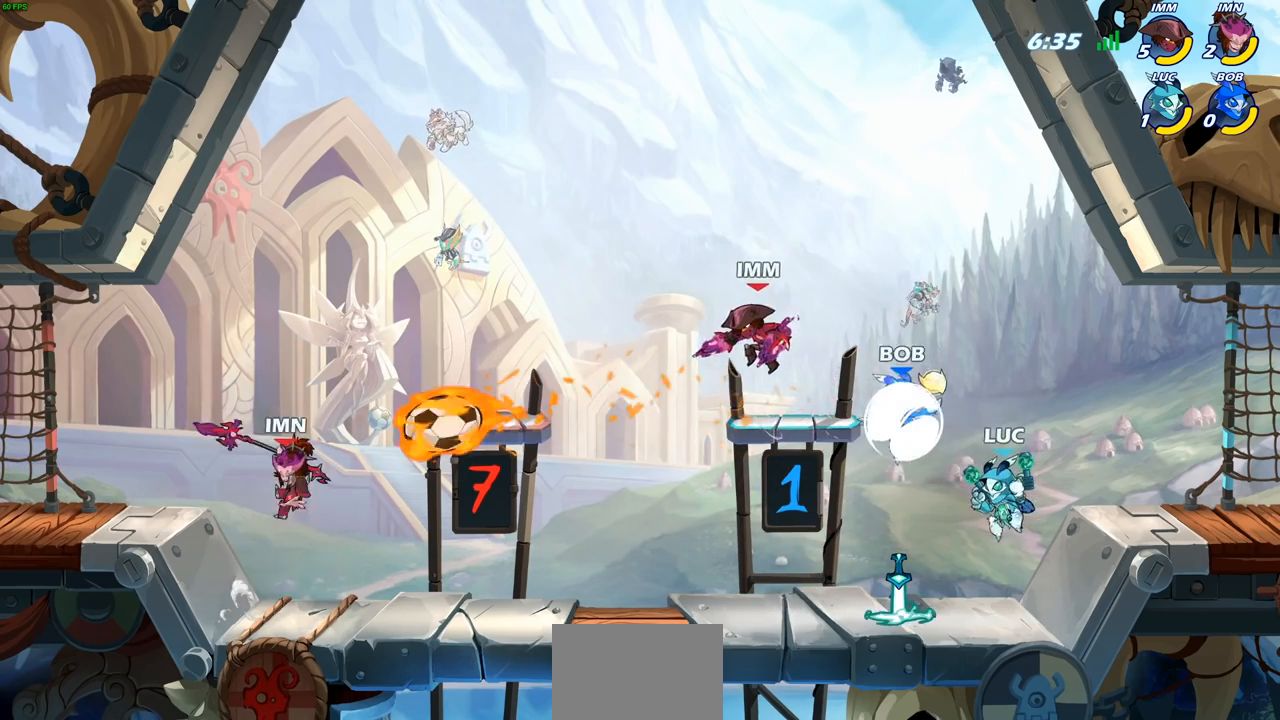
{"buttons": [], "left_stick": "center", "right_stick": "center", "events": [[117, "left_stick", "down-left"], [167, "left_stick", "left"], [333, "R2", "down"], [350, "R1", "down"], [383, "CIRCLE", "down"], [383, "left_stick", "center"], [433, "R1", "up"], [433, "R2", "up"], [450, "CIRCLE", "up"]]}
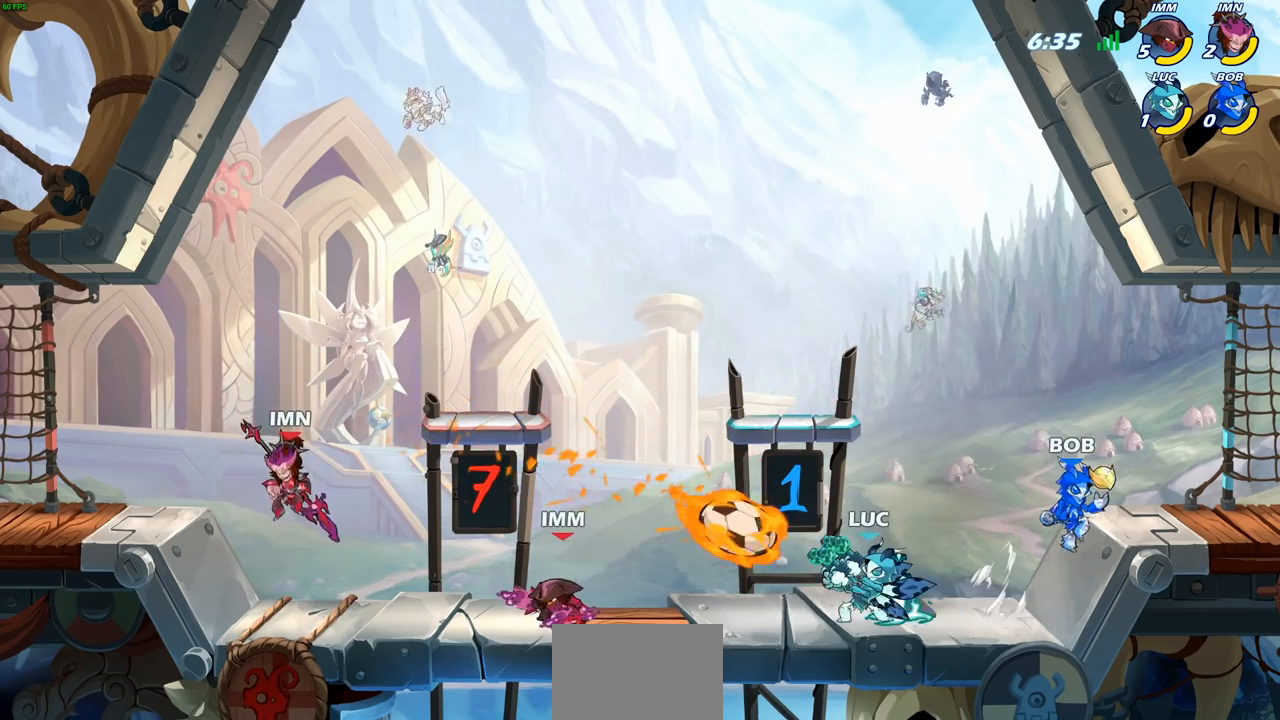
{"buttons": [], "left_stick": "center", "right_stick": "center", "events": []}
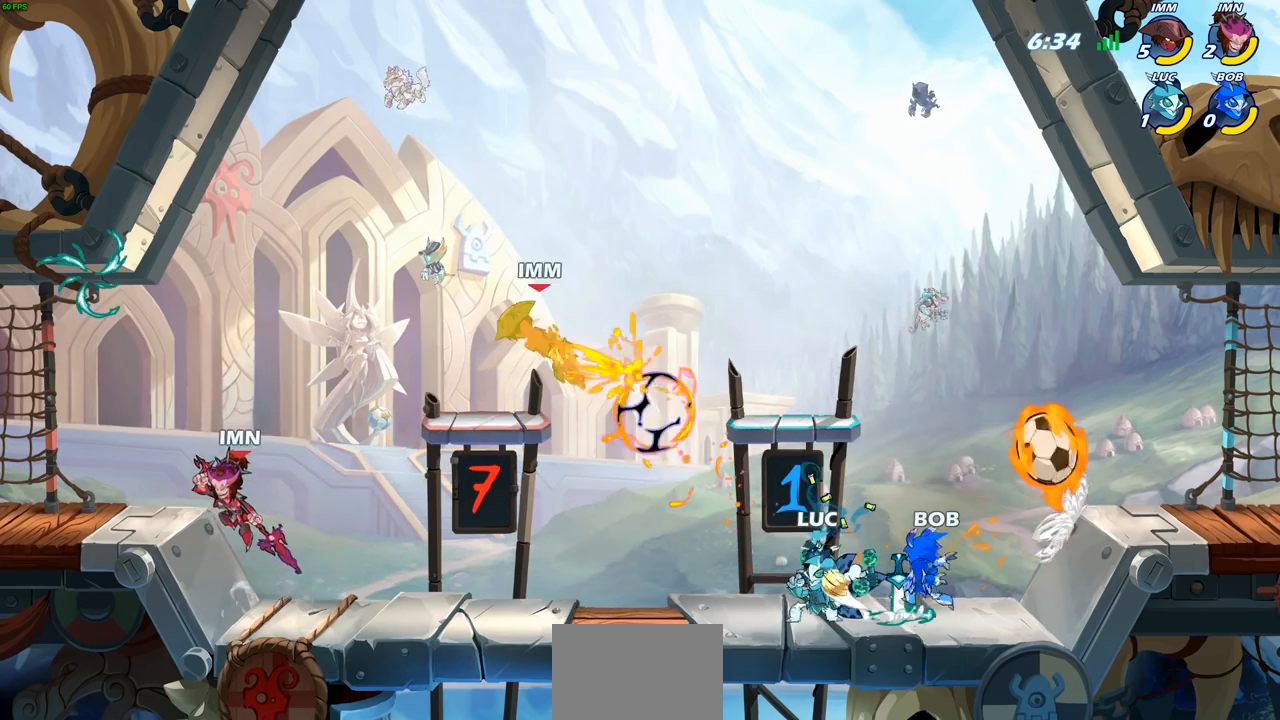
{"buttons": [], "left_stick": "right", "right_stick": "center", "events": [[200, "left_stick", "right"], [367, "CROSS", "down"], [500, "CROSS", "up"]]}
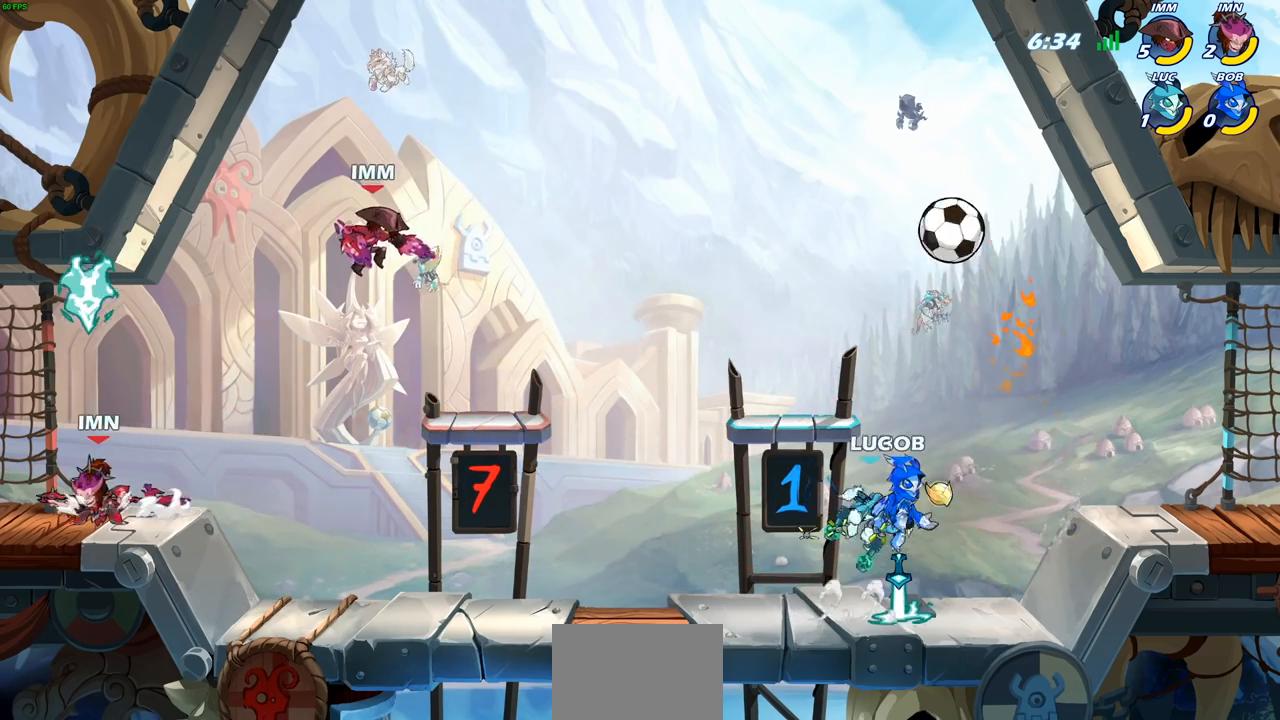
{"buttons": [], "left_stick": "right", "right_stick": "center", "events": [[167, "CROSS", "down"], [200, "left_stick", "up-left"], [267, "SQUARE", "down"], [333, "CROSS", "up"], [350, "SQUARE", "up"], [367, "left_stick", "center"], [500, "left_stick", "right"]]}
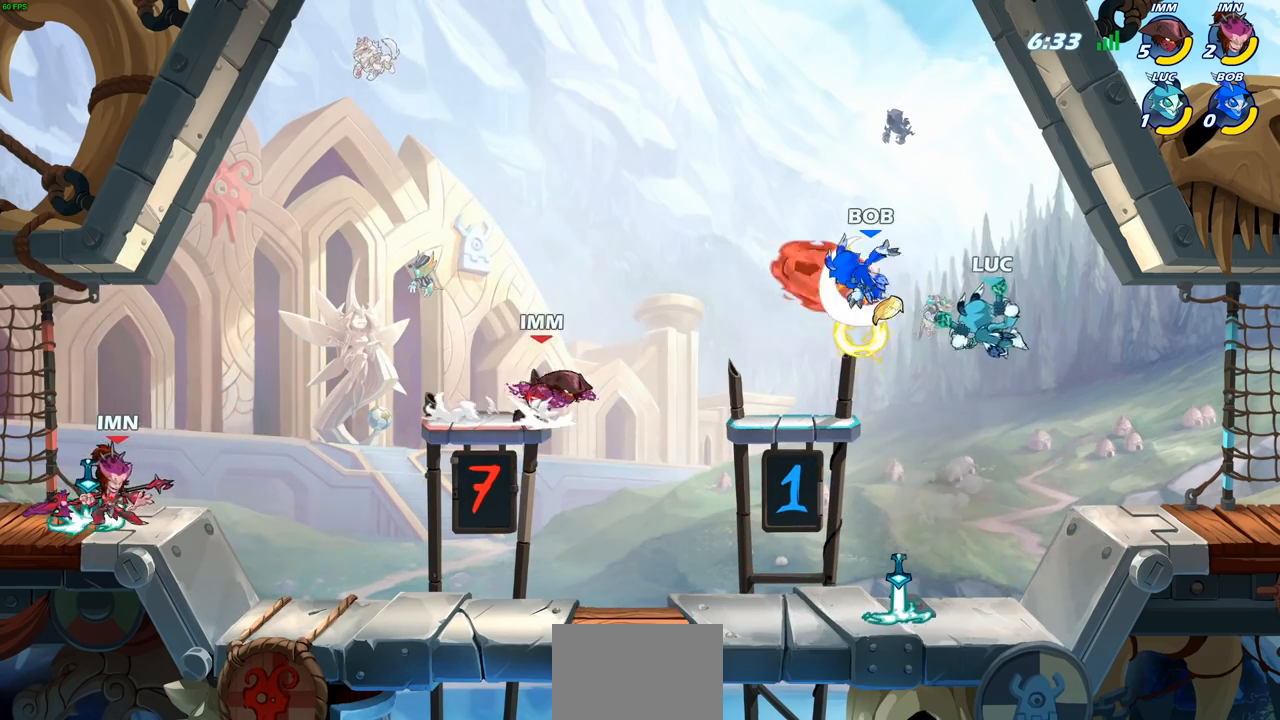
{"buttons": [], "left_stick": "right", "right_stick": "center", "events": []}
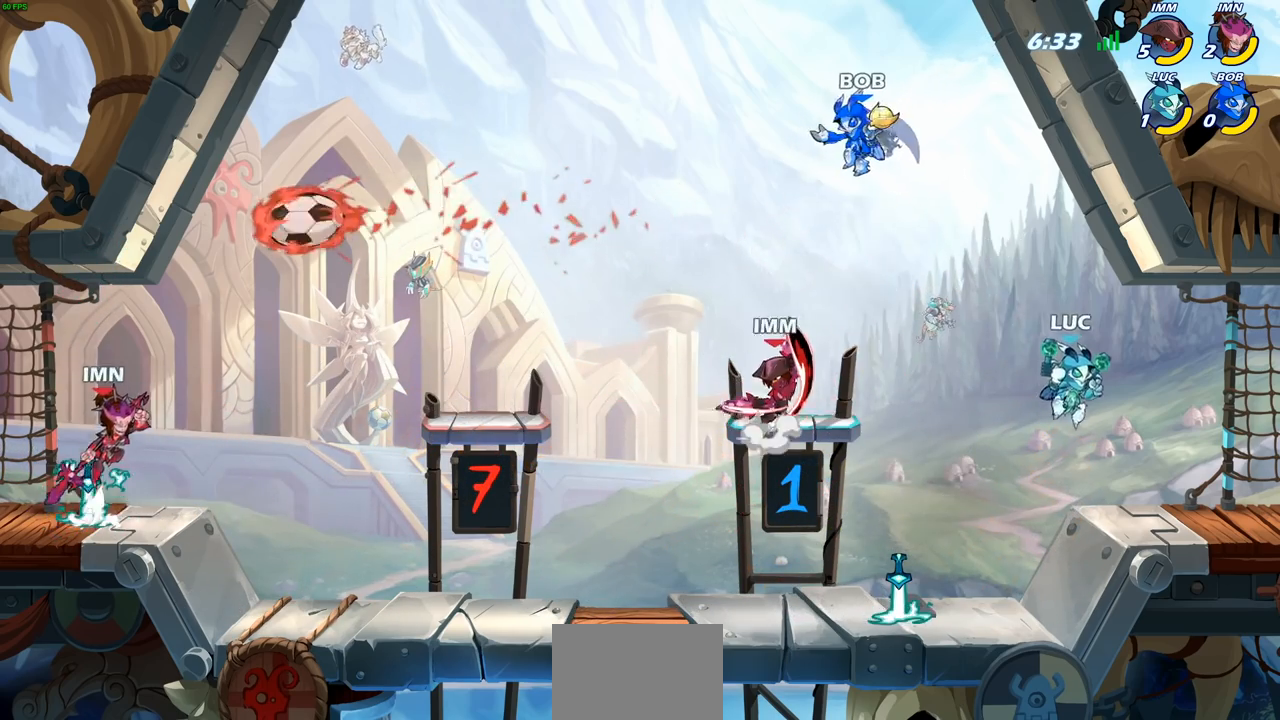
{"buttons": [], "left_stick": "right", "right_stick": "center", "events": [[267, "left_stick", "up-left"], [417, "left_stick", "center"], [467, "left_stick", "right"]]}
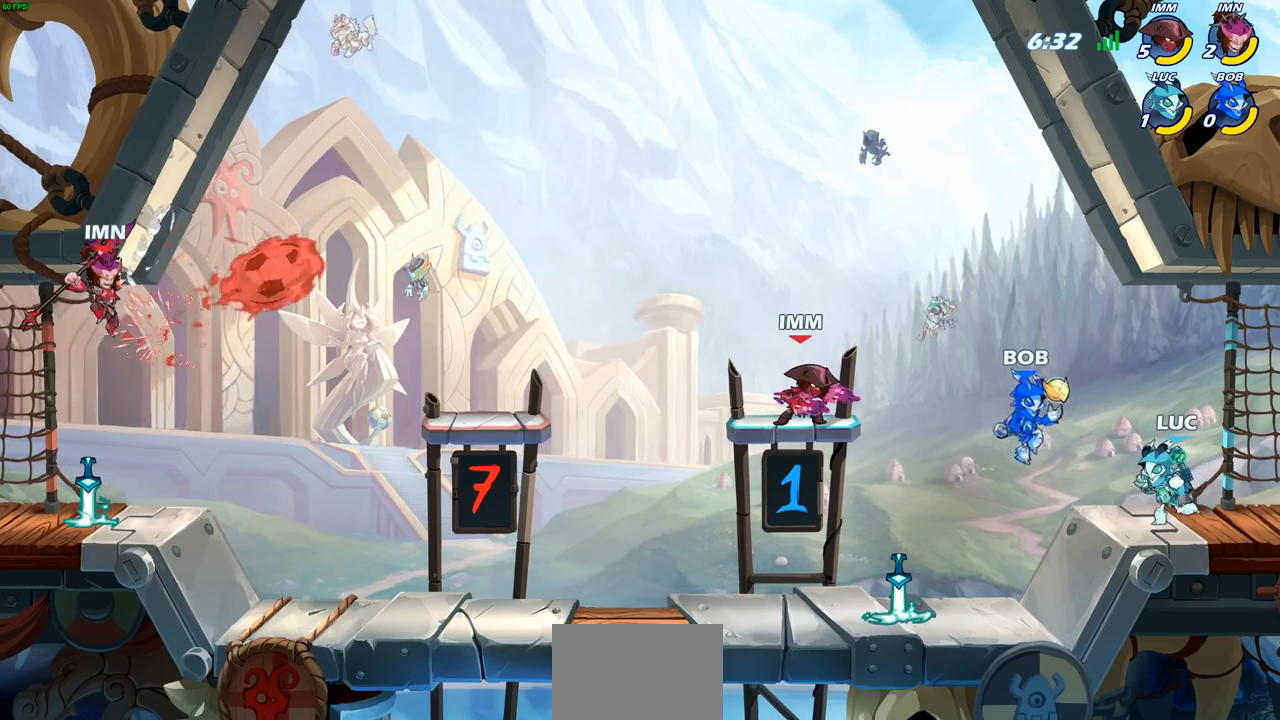
{"buttons": ["CROSS"], "left_stick": "left", "right_stick": "center", "events": [[183, "left_stick", "up-left"], [267, "CROSS", "down"], [350, "left_stick", "center"], [400, "CROSS", "up"], [417, "left_stick", "left"], [500, "CROSS", "down"]]}
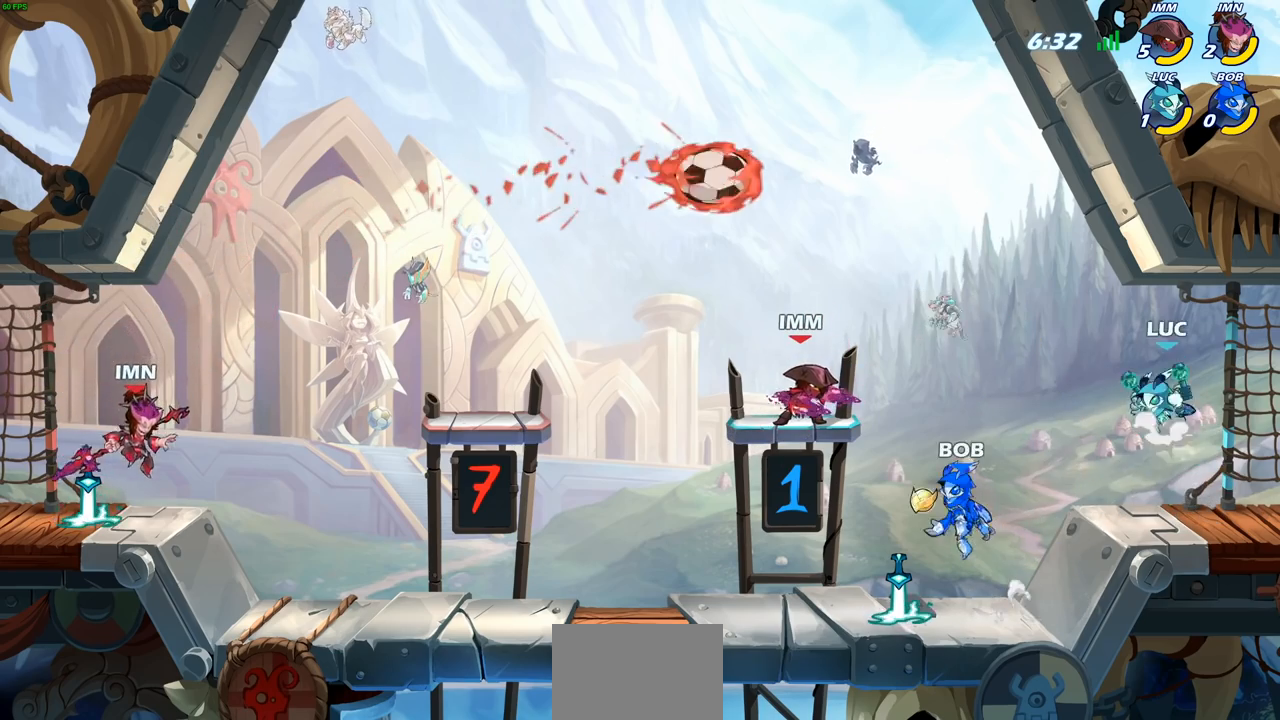
{"buttons": [], "left_stick": "right", "right_stick": "center", "events": [[50, "SQUARE", "down"], [100, "CROSS", "up"], [133, "SQUARE", "up"], [133, "left_stick", "center"], [467, "left_stick", "right"]]}
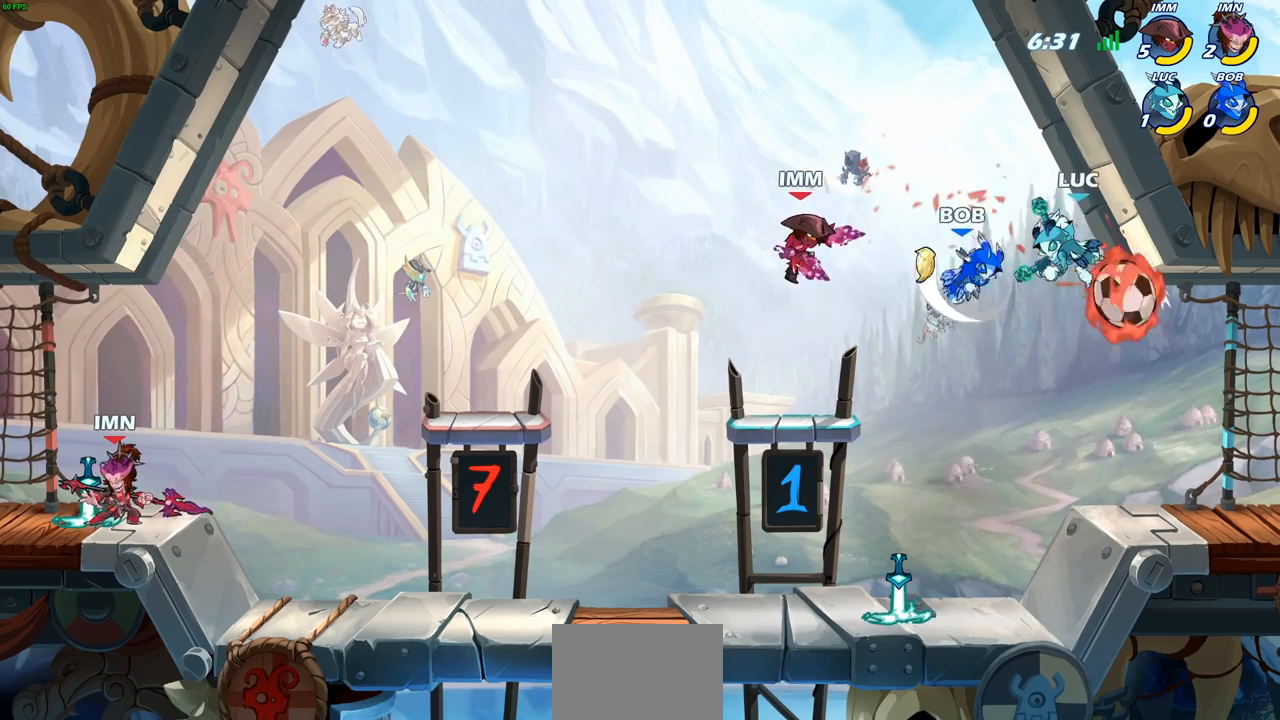
{"buttons": [], "left_stick": "right", "right_stick": "center", "events": []}
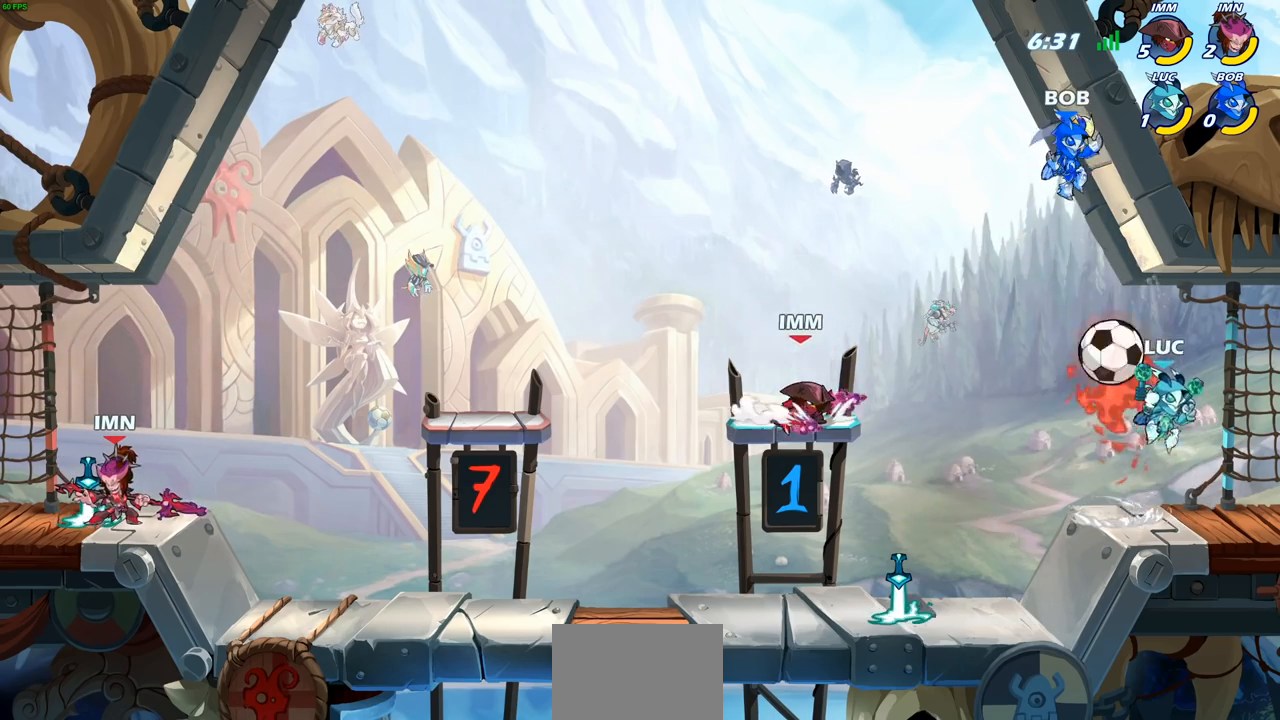
{"buttons": [], "left_stick": "center", "right_stick": "center", "events": [[83, "left_stick", "left"], [150, "CROSS", "down"], [233, "SQUARE", "down"], [267, "CROSS", "up"], [317, "SQUARE", "up"], [333, "left_stick", "center"], [383, "left_stick", "down-right"], [500, "left_stick", "center"]]}
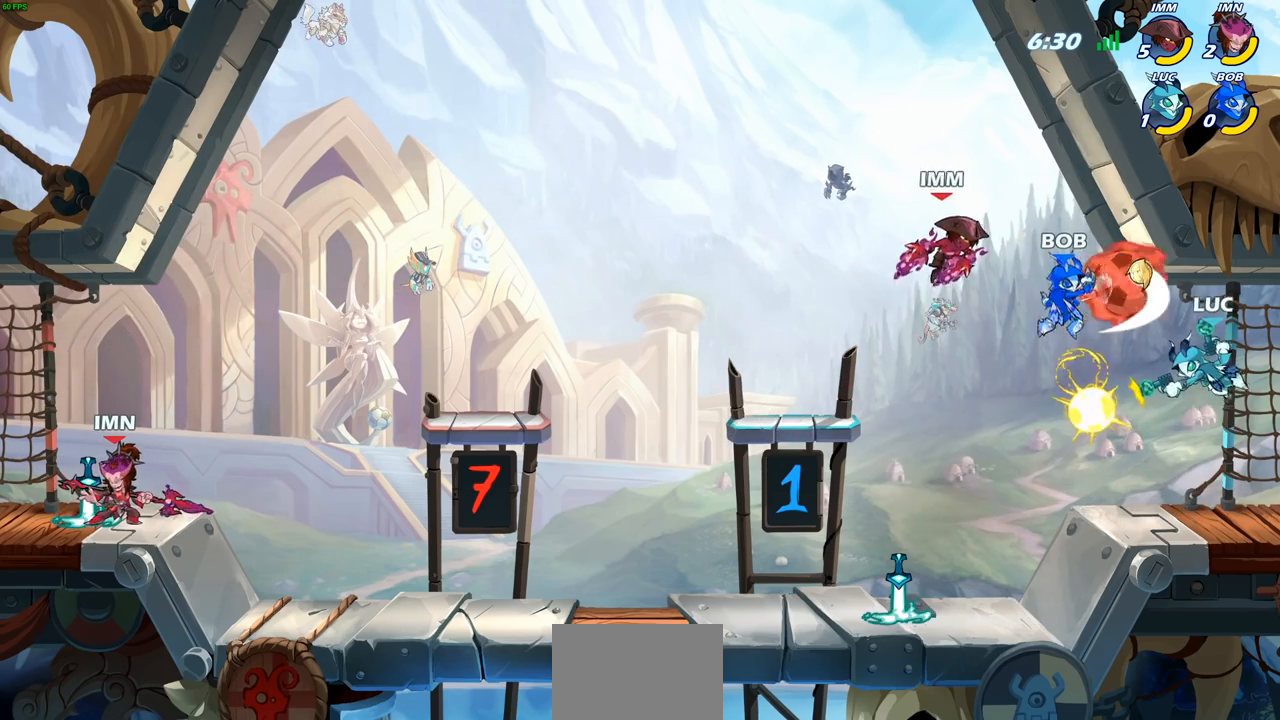
{"buttons": [], "left_stick": "center", "right_stick": "center", "events": []}
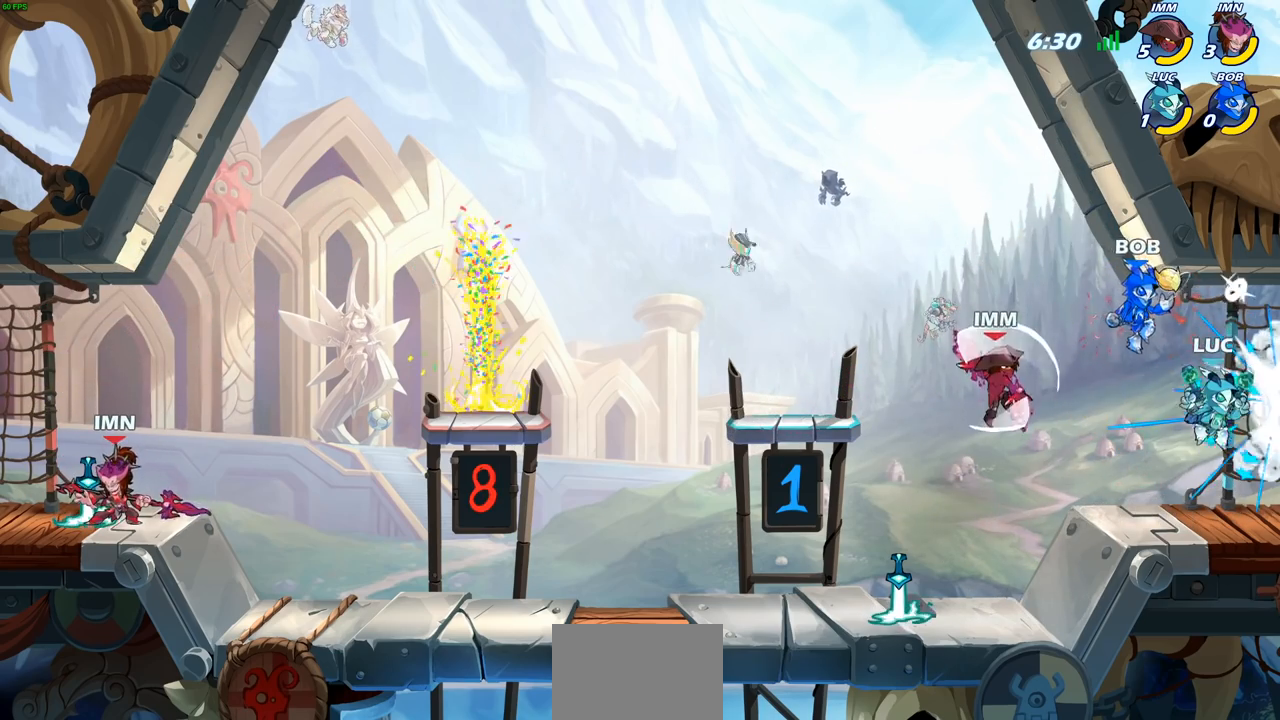
{"buttons": [], "left_stick": "center", "right_stick": "center", "events": []}
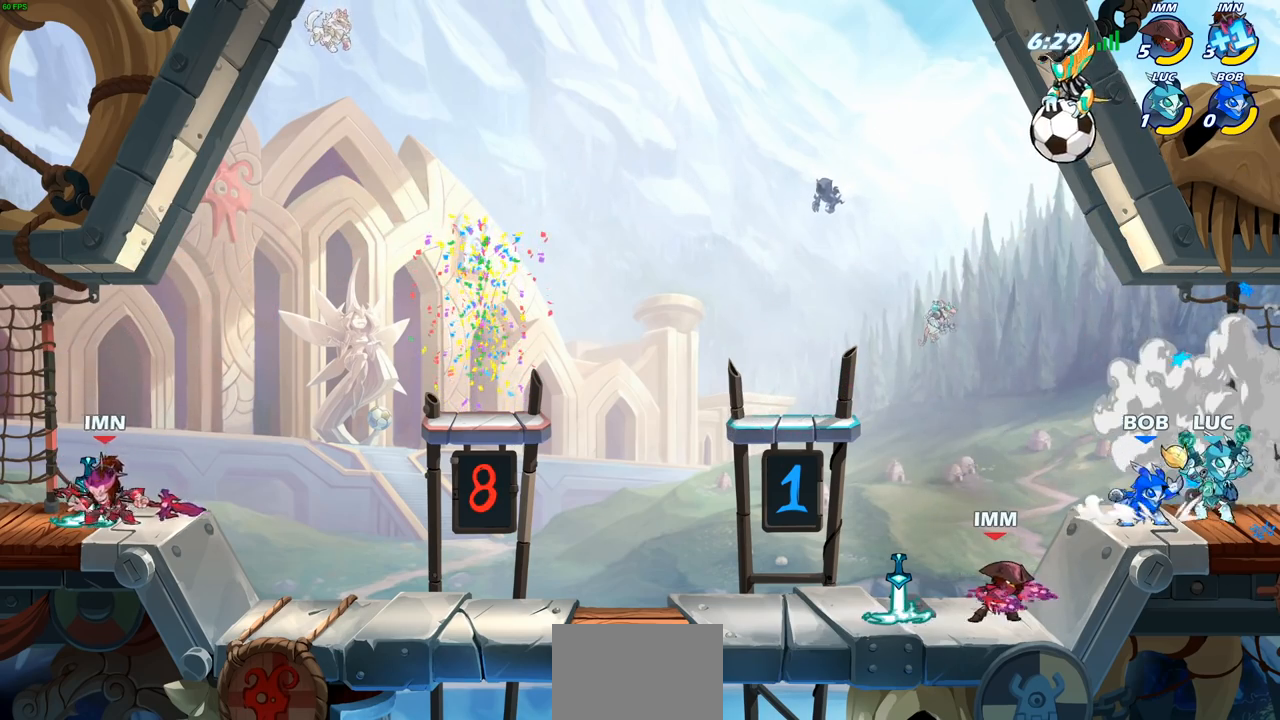
{"buttons": [], "left_stick": "left", "right_stick": "center", "events": [[283, "left_stick", "left"]]}
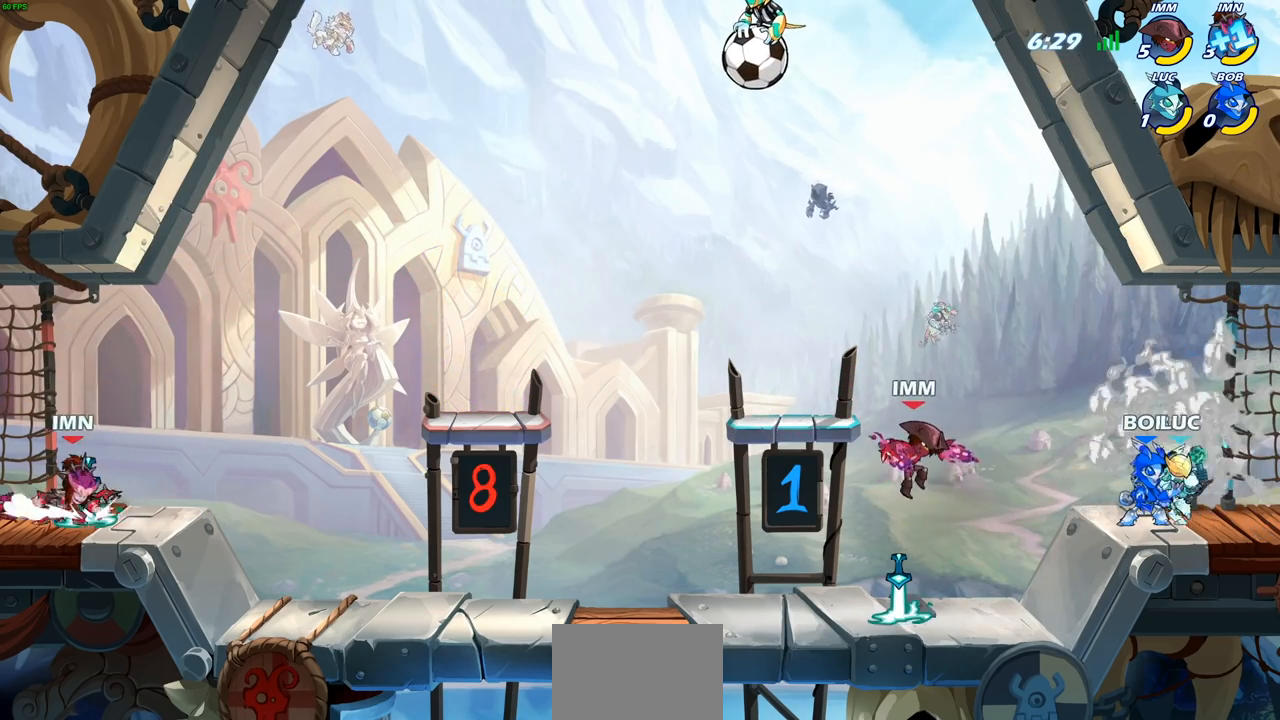
{"buttons": [], "left_stick": "left", "right_stick": "center", "events": [[33, "R2", "down"], [50, "R1", "down"], [83, "CROSS", "down"], [183, "R1", "up"], [200, "CROSS", "up"], [200, "R2", "up"], [317, "CROSS", "down"], [433, "CROSS", "up"]]}
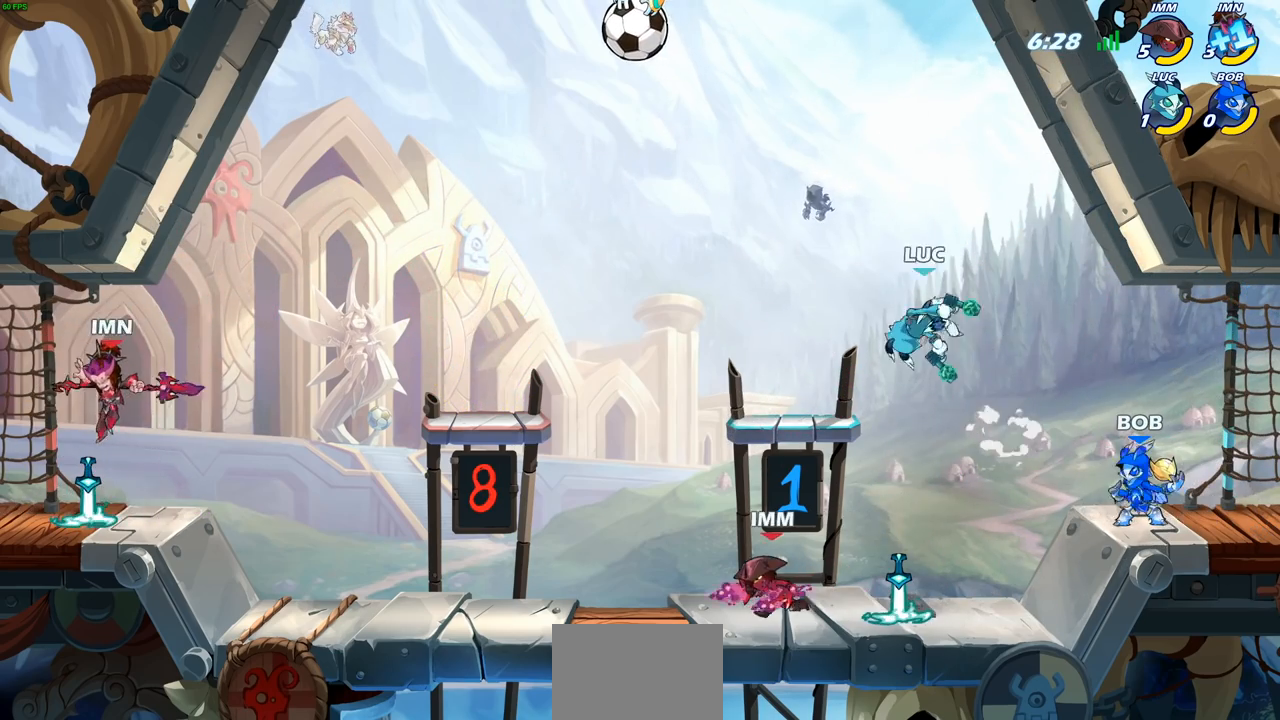
{"buttons": [], "left_stick": "center", "right_stick": "center", "events": [[267, "left_stick", "up"], [283, "R1", "down"], [317, "R1", "up"], [383, "left_stick", "center"]]}
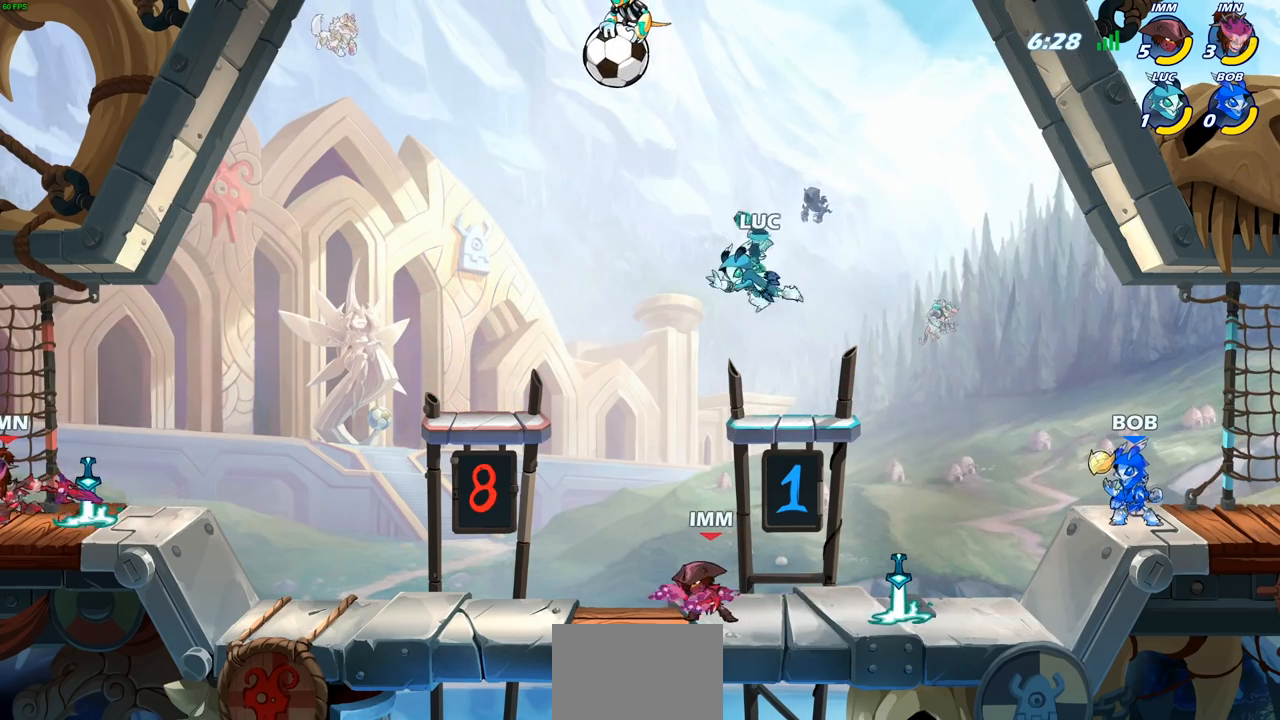
{"buttons": [], "left_stick": "right", "right_stick": "center", "events": [[150, "left_stick", "right"], [200, "left_stick", "down-right"], [467, "left_stick", "right"]]}
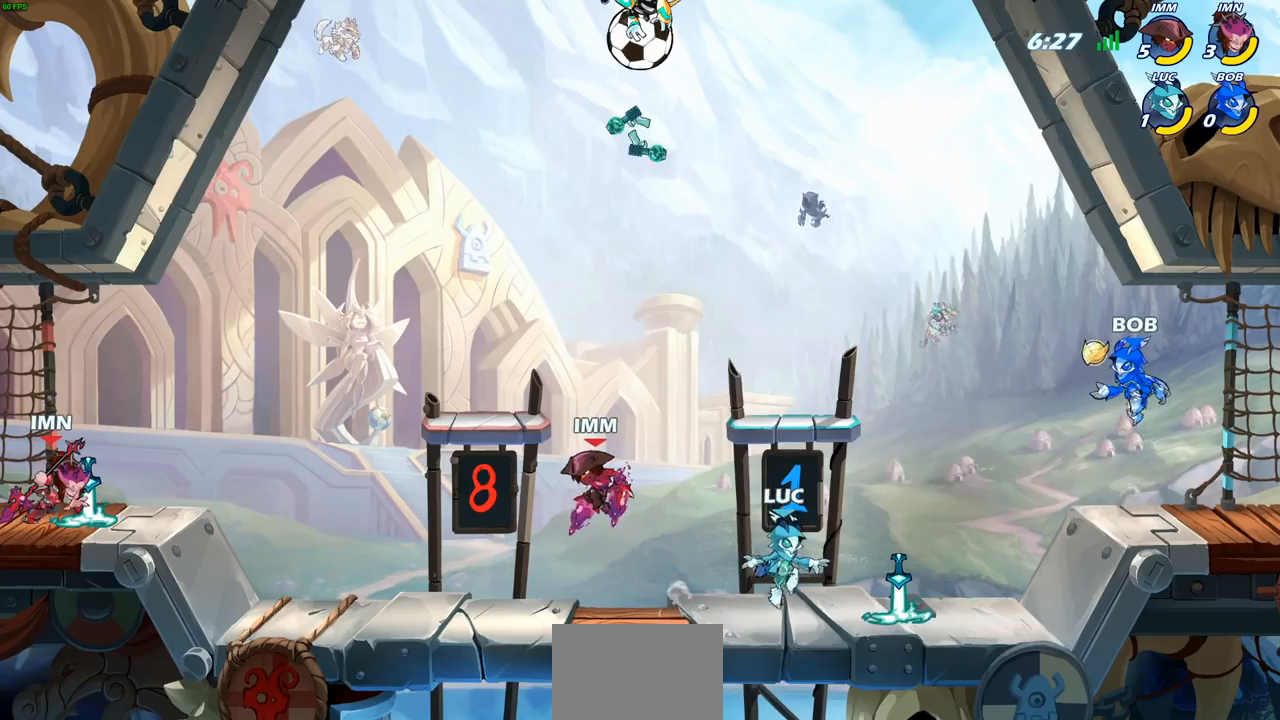
{"buttons": [], "left_stick": "up-left", "right_stick": "center", "events": [[133, "R1", "down"], [133, "left_stick", "up-left"], [167, "CROSS", "down"], [267, "CROSS", "up"], [267, "R1", "up"], [350, "CROSS", "down"], [467, "CROSS", "up"]]}
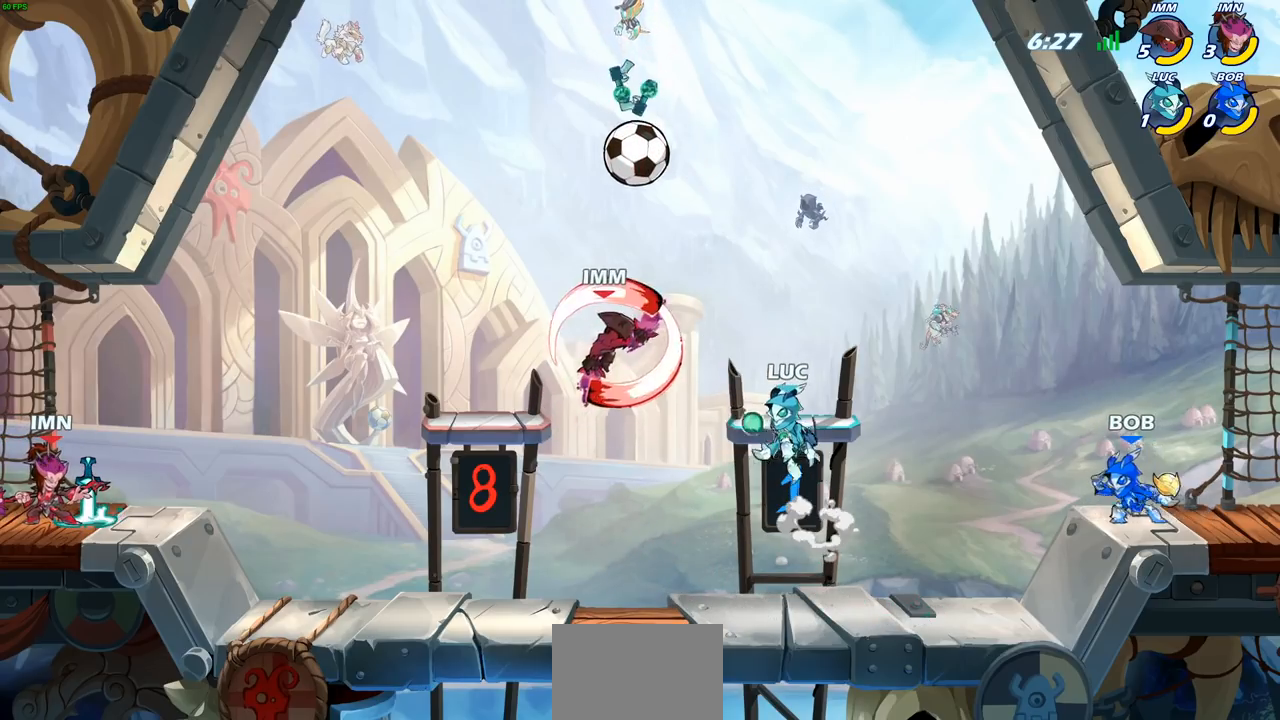
{"buttons": [], "left_stick": "center", "right_stick": "center", "events": [[50, "R1", "down"], [50, "R2", "down"], [67, "CIRCLE", "down"], [67, "left_stick", "center"], [133, "CIRCLE", "up"], [150, "R1", "up"], [167, "R2", "up"]]}